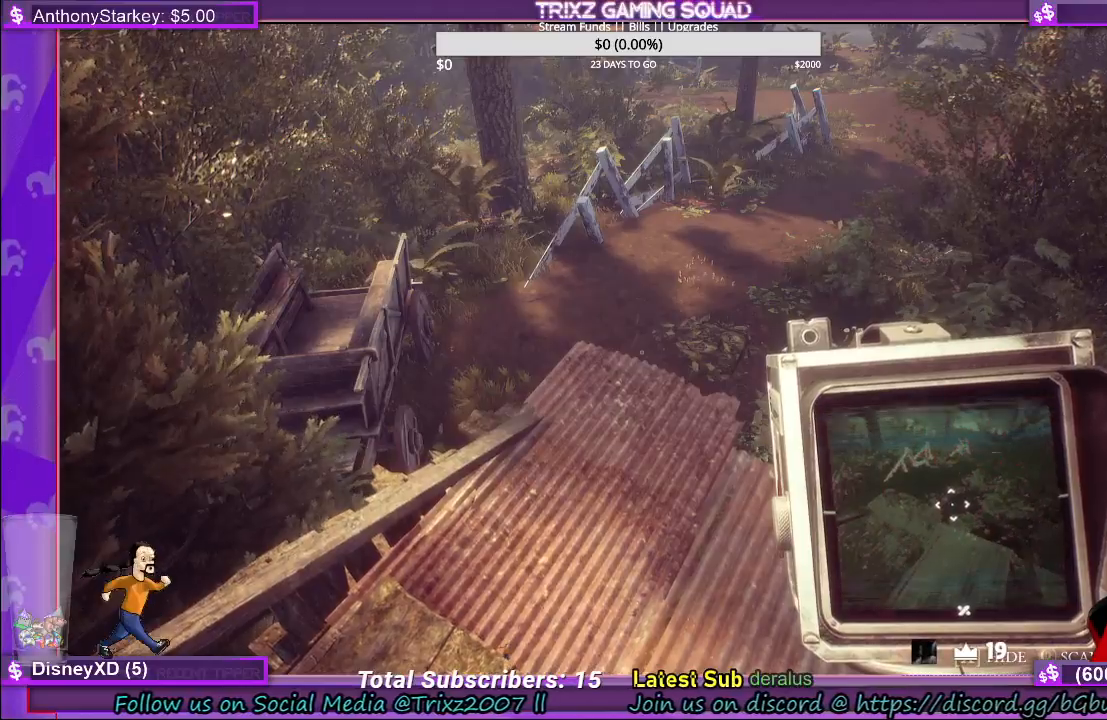
Gameplay with keyboard and mouse; each line is a JSON object with the keys and mouse buttons held at the frame after it. "events" lists presses ("down") and releases ("up") of "a", "ctrl", "d", "e", "f", "q", "r", "s", "shift", "space", "tab", "w", "mouse_left", "mouse_wheel", "mouse_right", "mouse_mb4" and "mouse_mb5" between this image and that frame as [ms after this image, input, new state], when the widget could be followed in between. "mouse_left", "mouse_wheel", "mouse_right", "mouse_mb4", "mouse_mb5" = the "left", "wheel", "right", "mb4", "mb5" buttons of the "mouse" list. No other keys are recorded. "wheel" means that the mouse wheel is clicked or scrolled. Mouse movement is not recorded.
{"keys": [], "mouse": [], "events": [[433, "mouse_left", "down"], [500, "mouse_left", "up"]]}
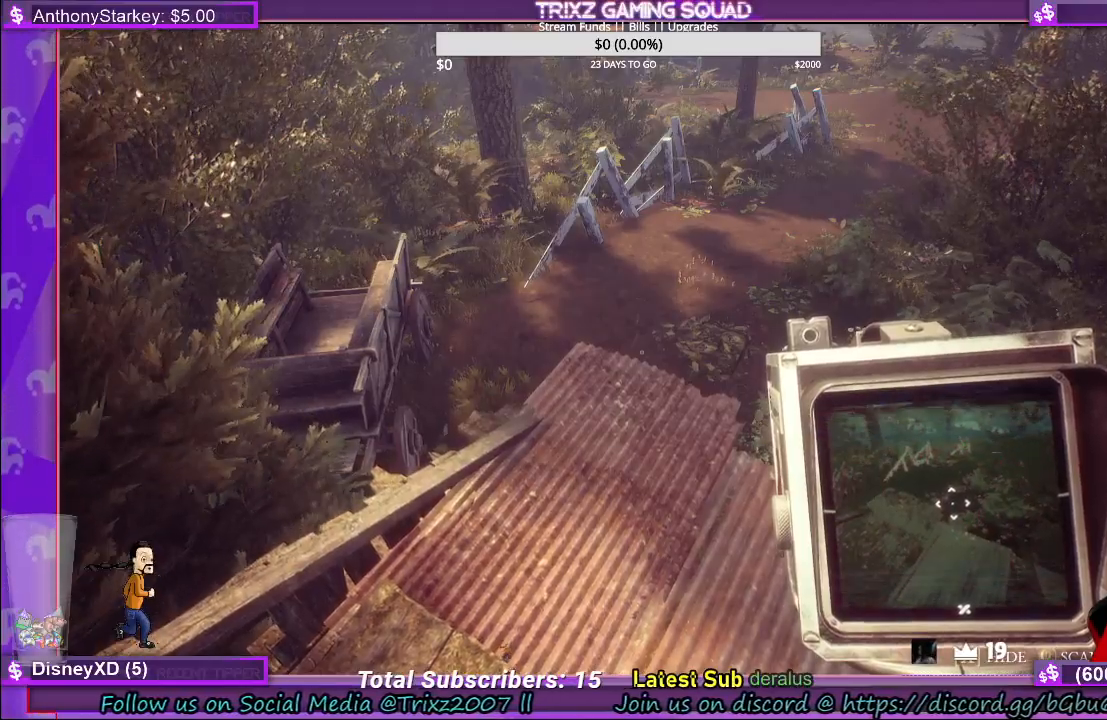
{"keys": [], "mouse": [], "events": []}
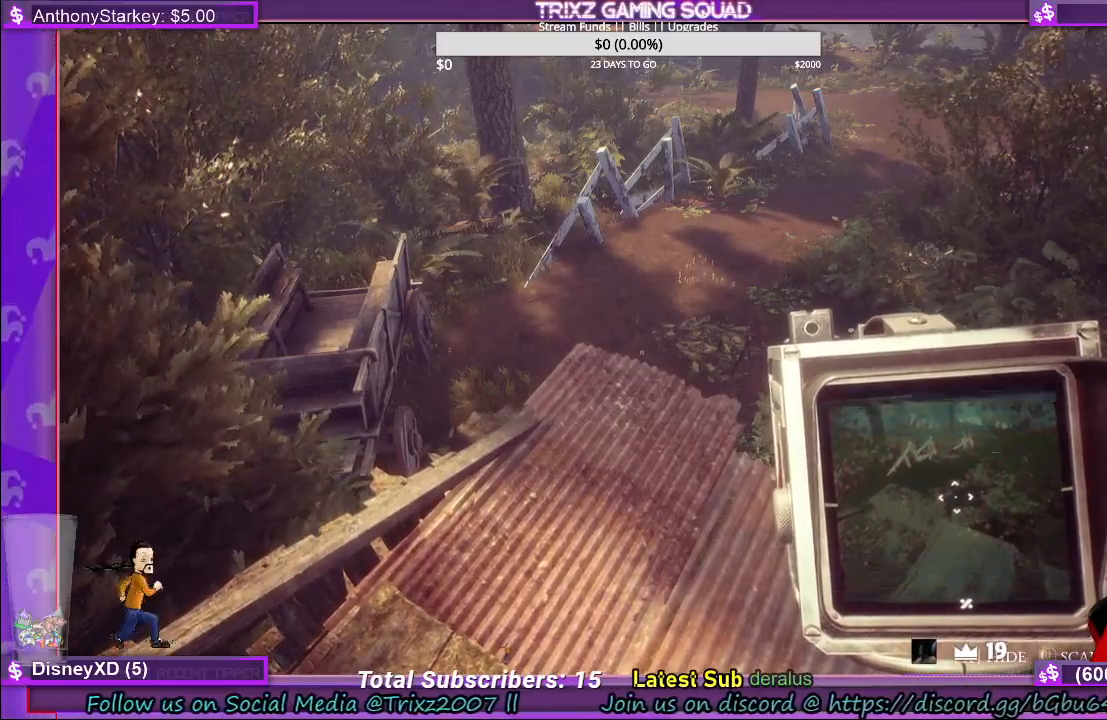
{"keys": [], "mouse": [], "events": []}
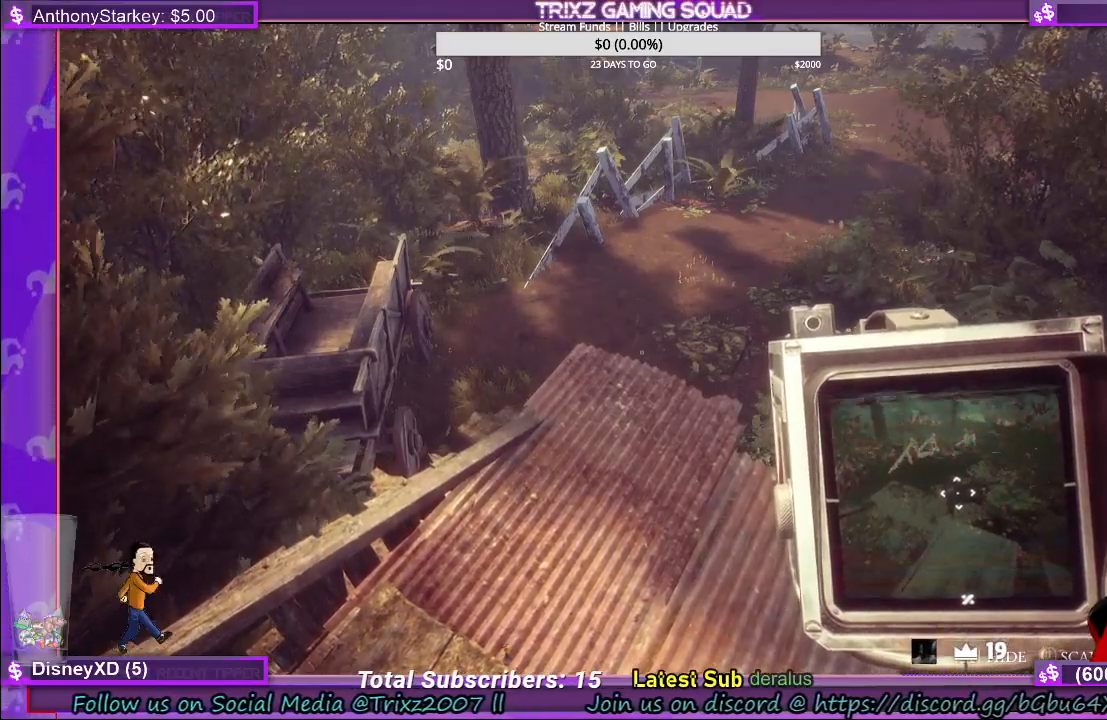
{"keys": [], "mouse": [], "events": [[250, "mouse_right", "down"], [300, "mouse_right", "up"]]}
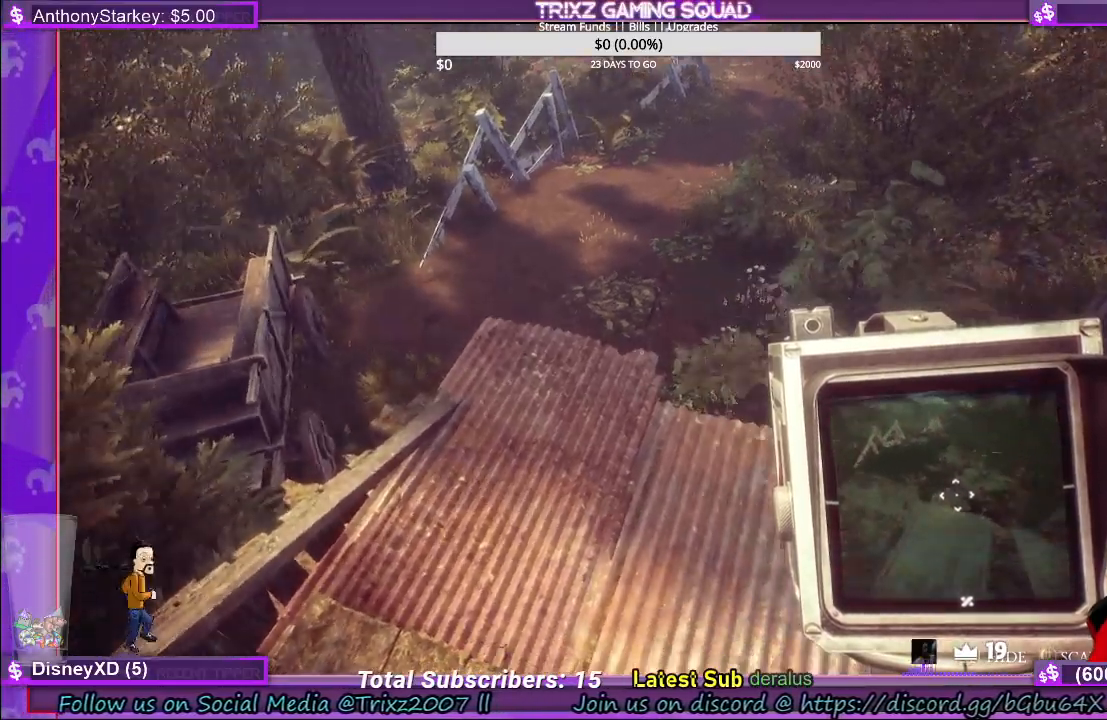
{"keys": [], "mouse": [], "events": []}
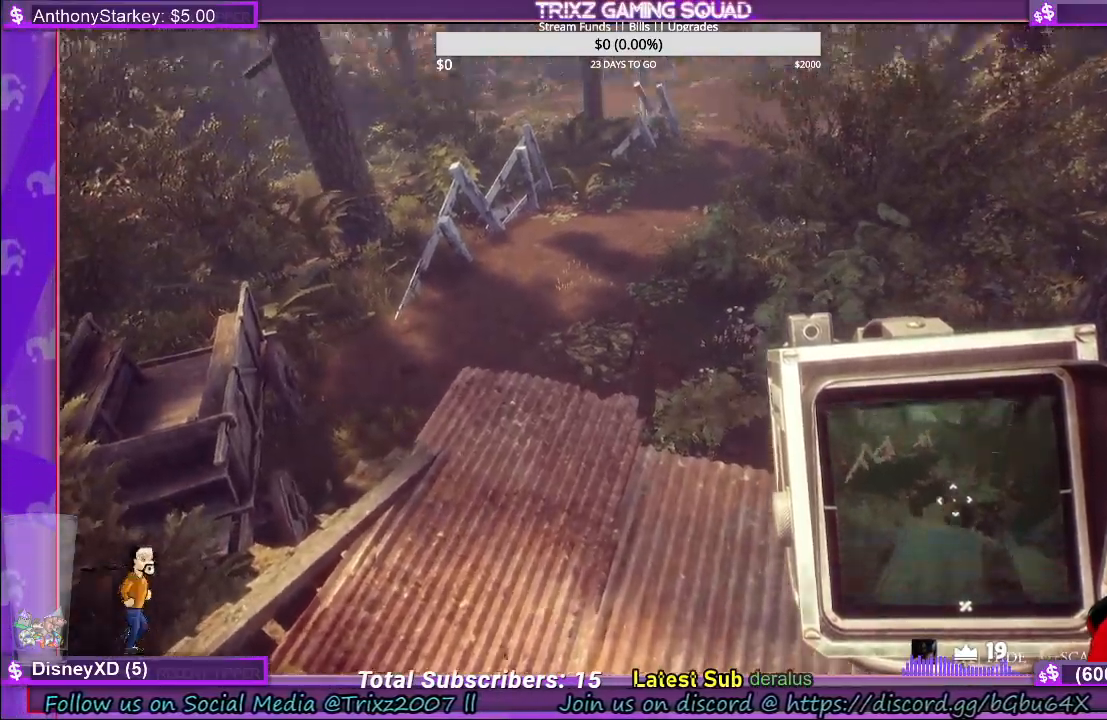
{"keys": [], "mouse": [], "events": [[116, "a", "down"], [116, "w", "down"], [466, "a", "up"], [500, "w", "up"]]}
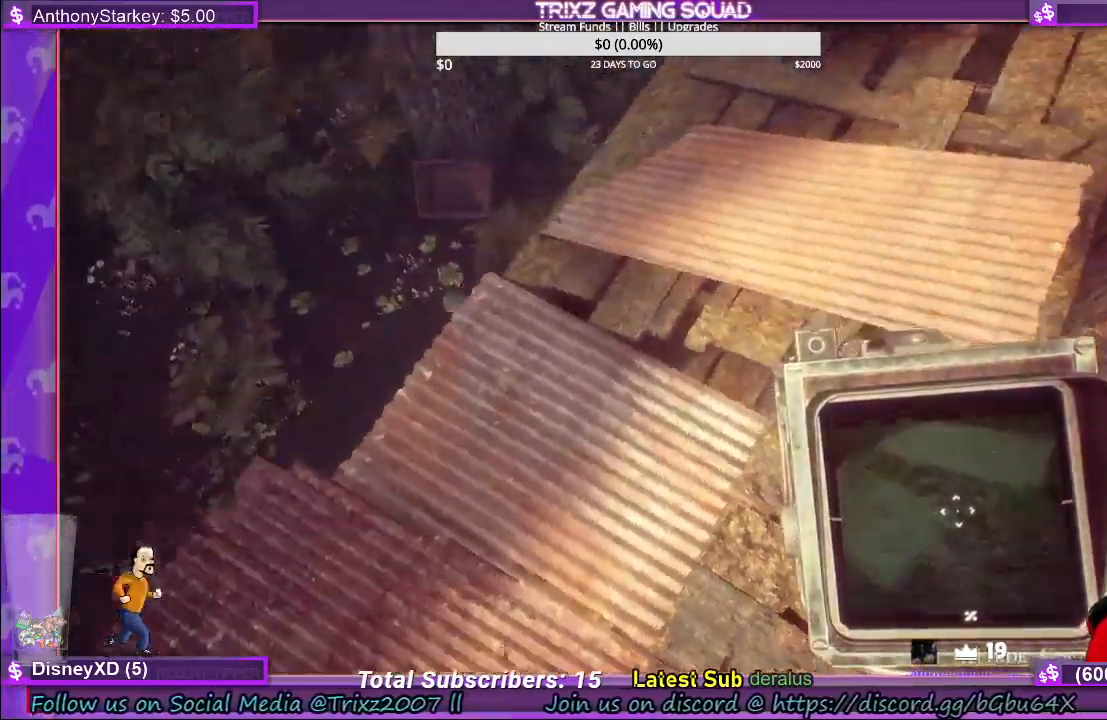
{"keys": [], "mouse": [], "events": []}
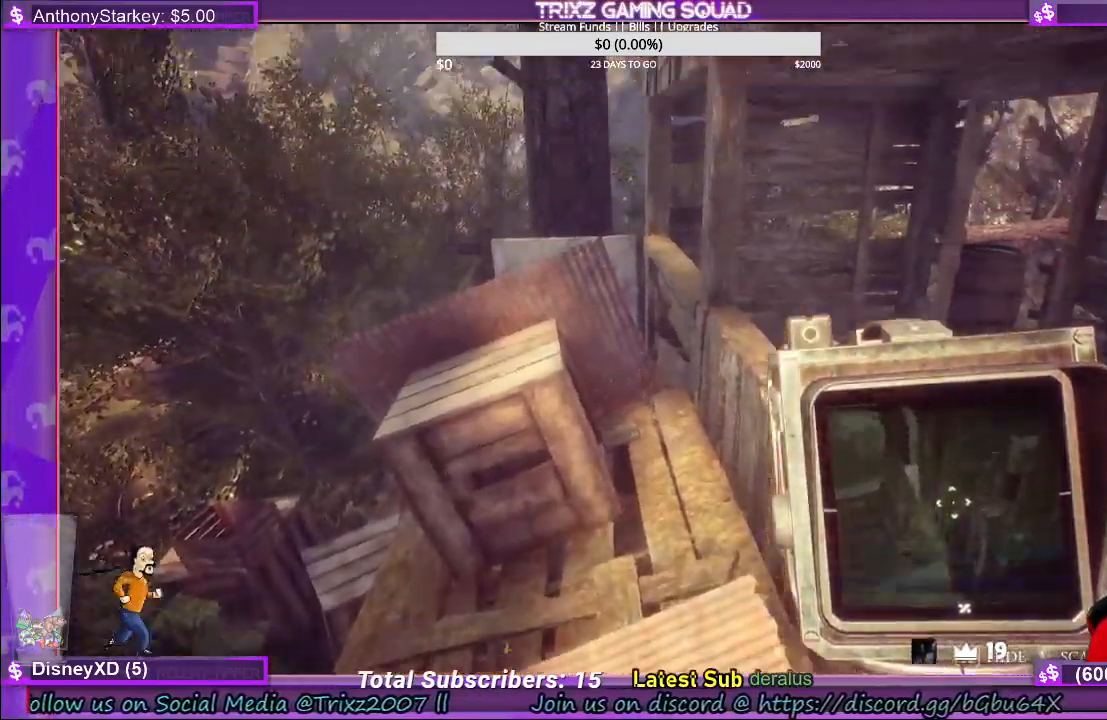
{"keys": [], "mouse": [], "events": []}
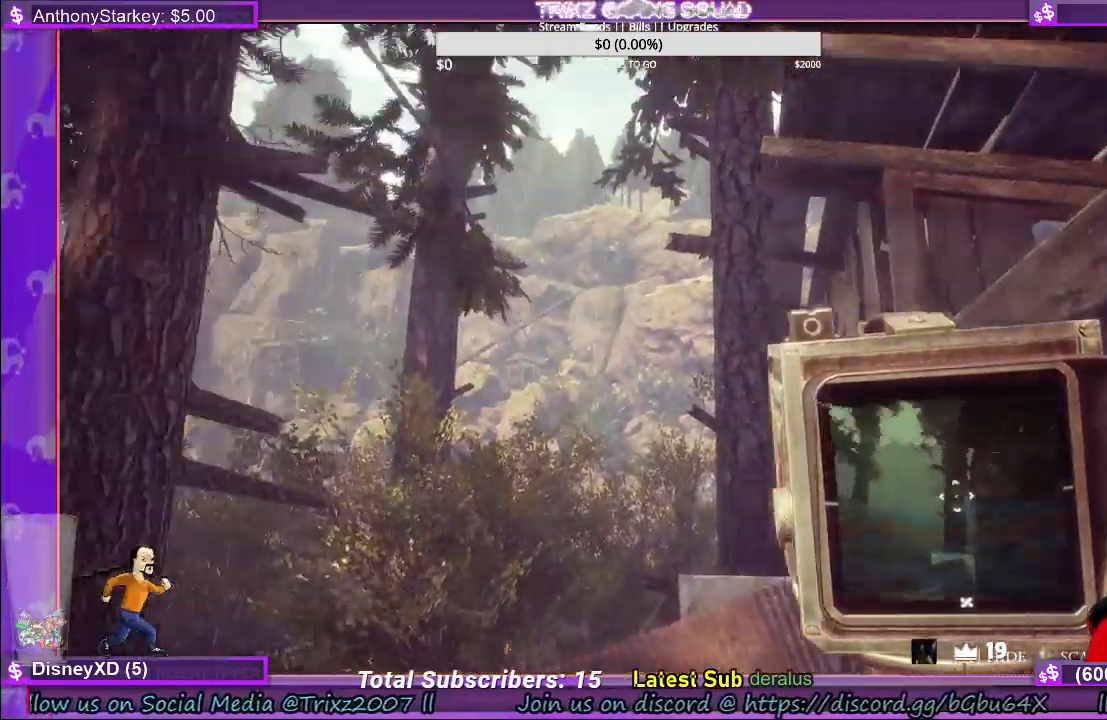
{"keys": [], "mouse": [], "events": []}
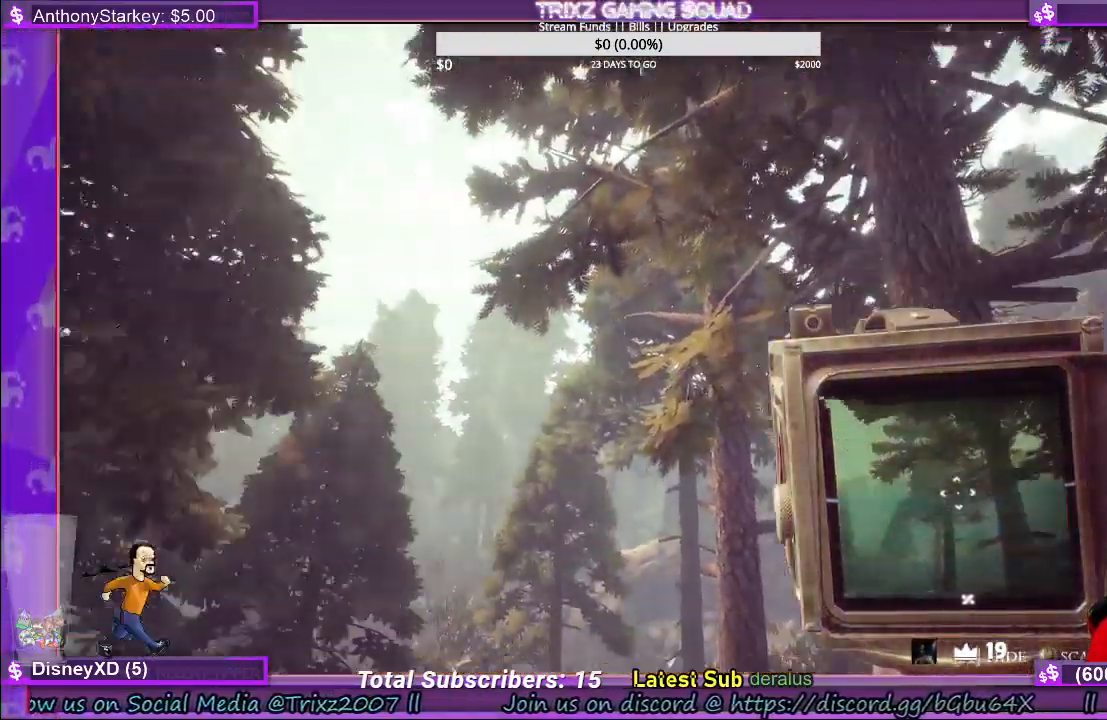
{"keys": [], "mouse": [], "events": []}
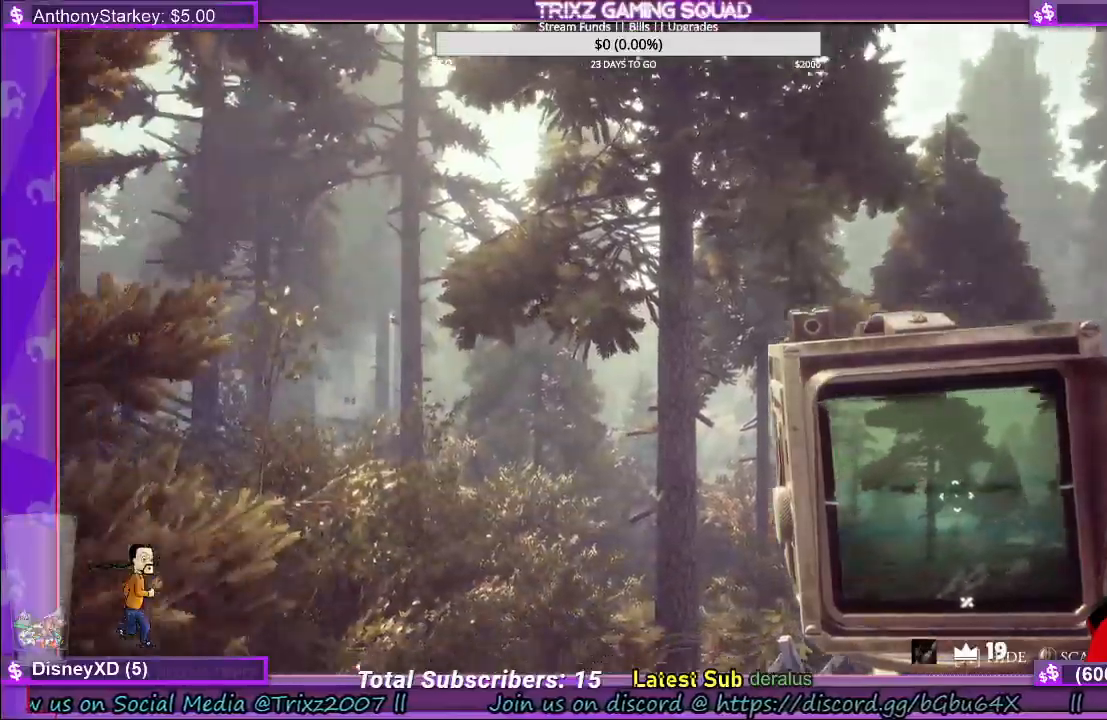
{"keys": [], "mouse": [], "events": []}
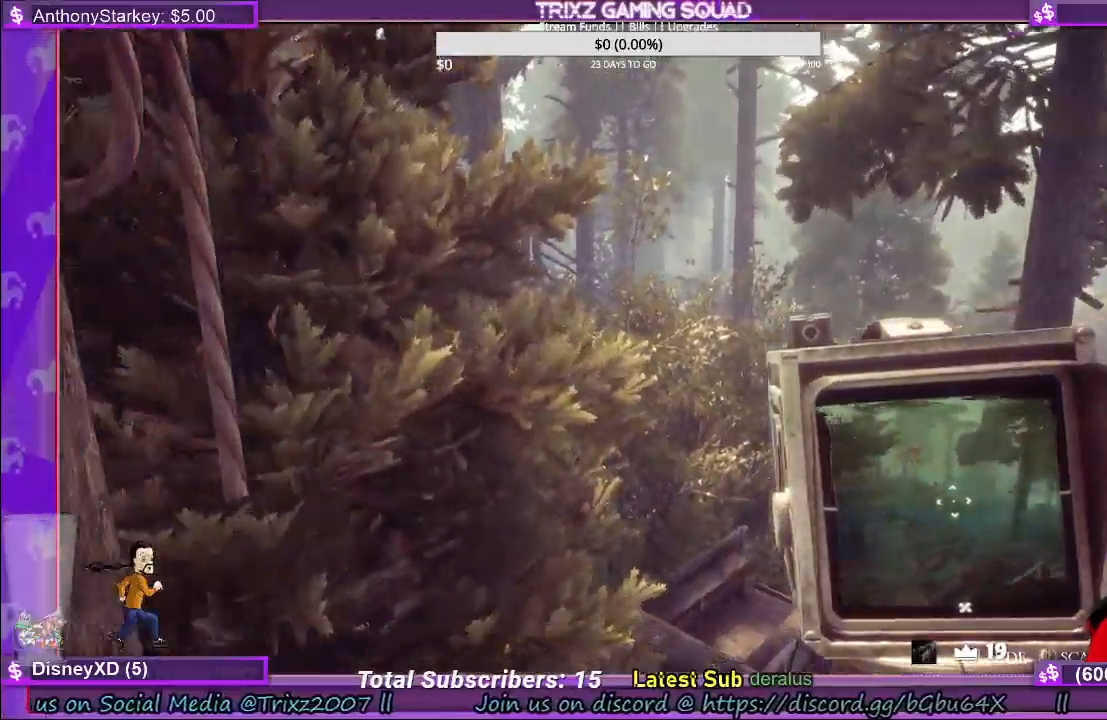
{"keys": [], "mouse": [], "events": []}
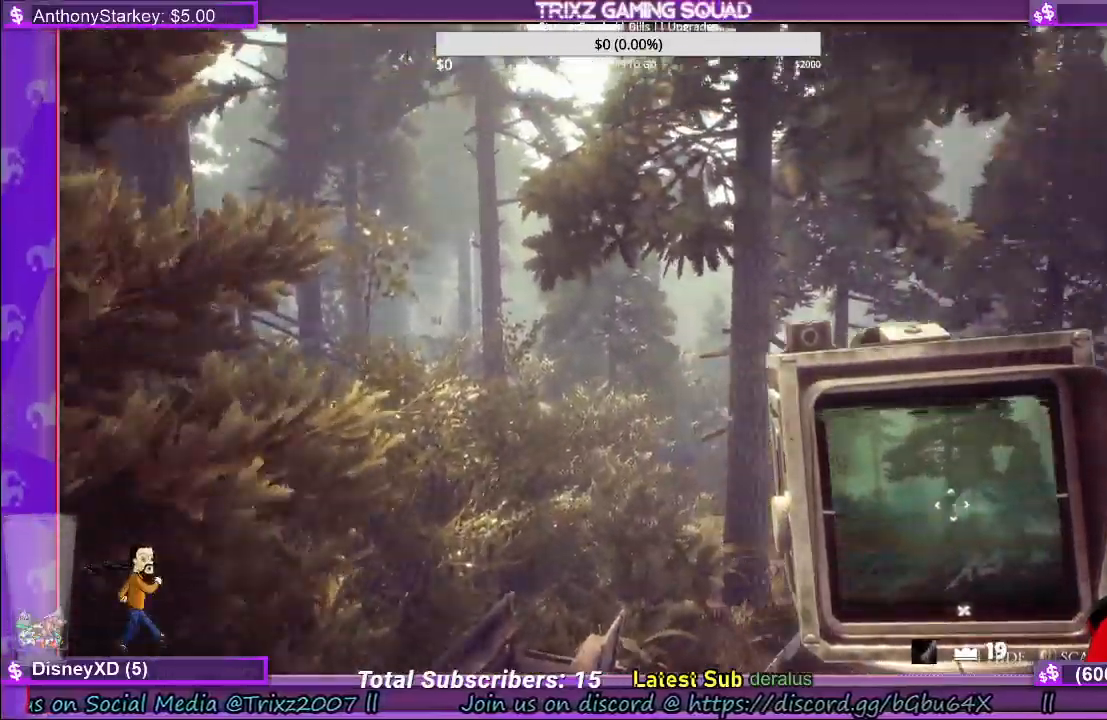
{"keys": [], "mouse": [], "events": []}
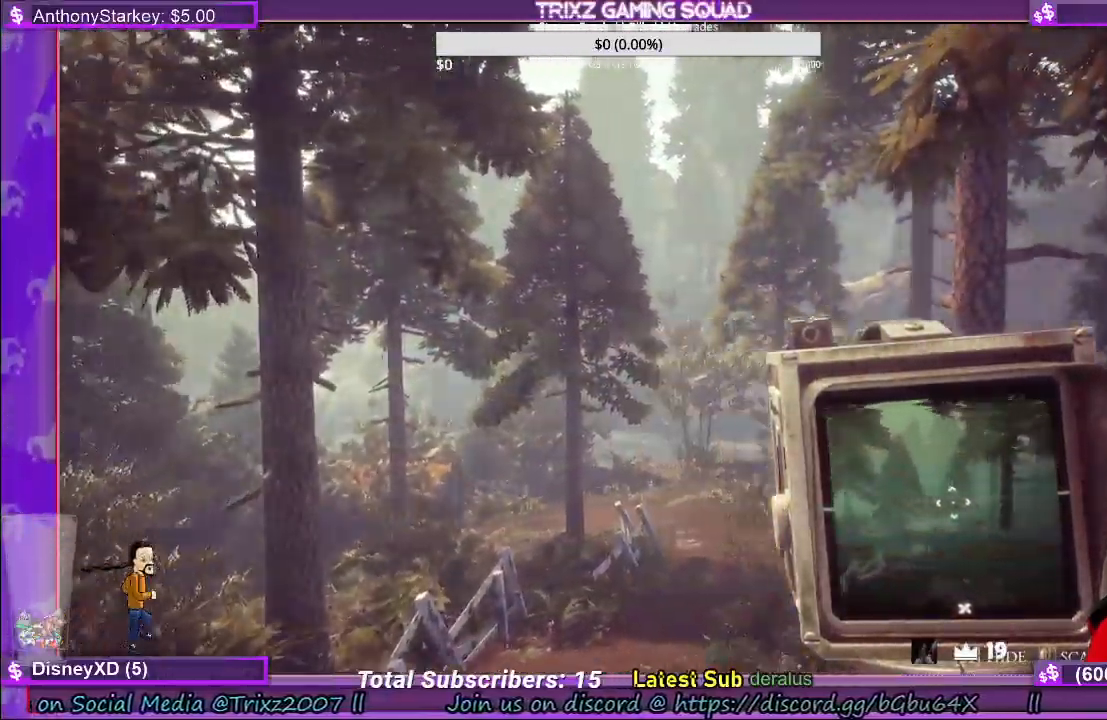
{"keys": [], "mouse": [], "events": []}
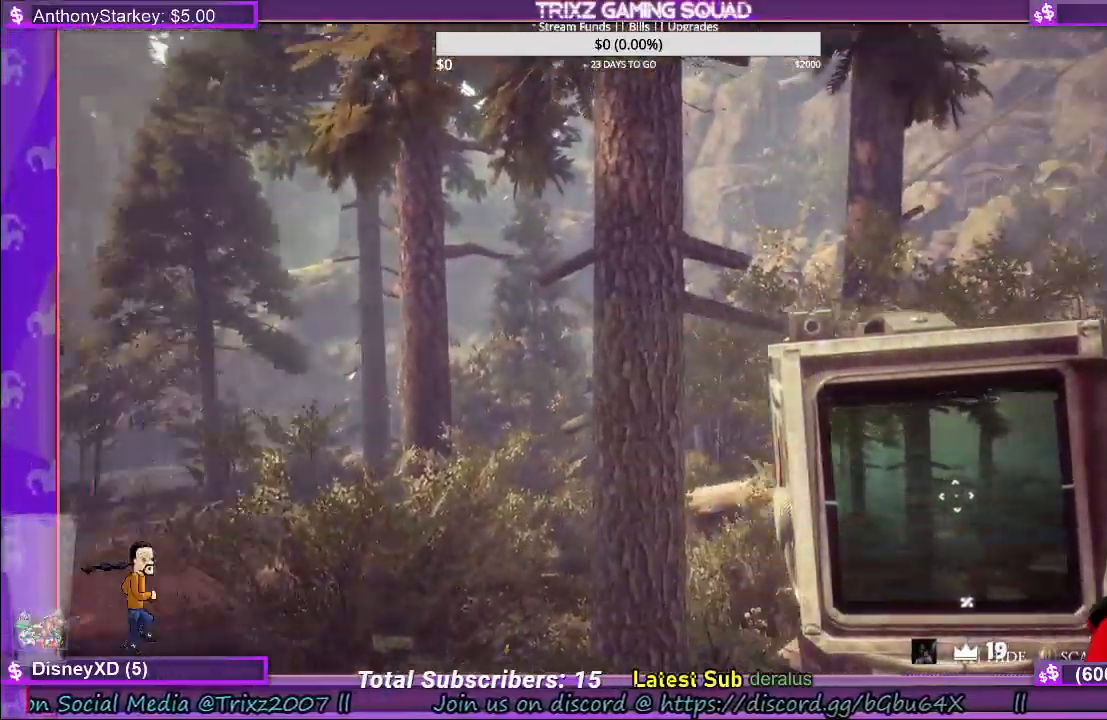
{"keys": ["d", "w"], "mouse": [], "events": [[250, "d", "down"], [450, "w", "down"]]}
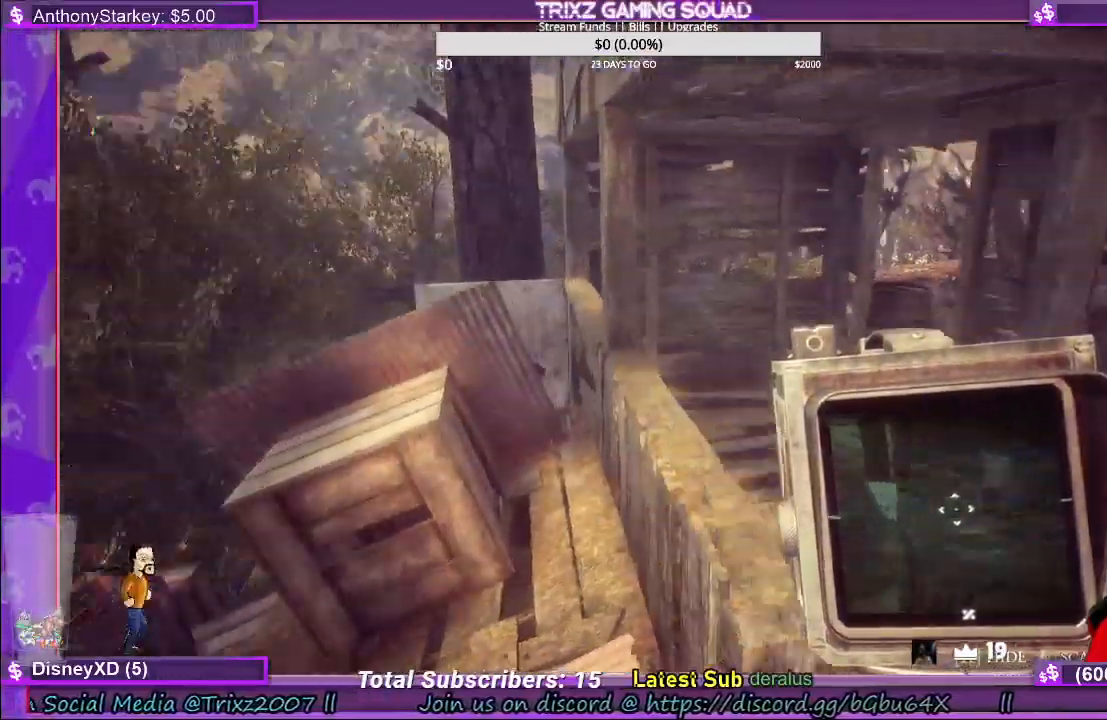
{"keys": ["w"], "mouse": [], "events": [[133, "d", "up"]]}
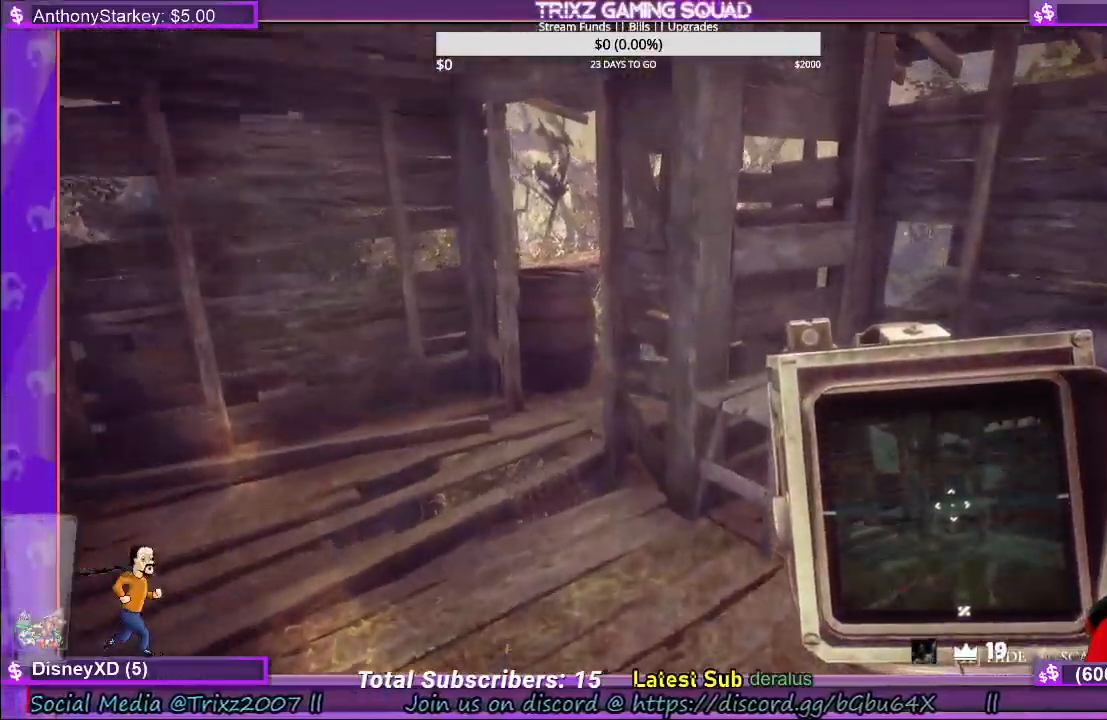
{"keys": ["a", "w"], "mouse": [], "events": [[116, "a", "down"]]}
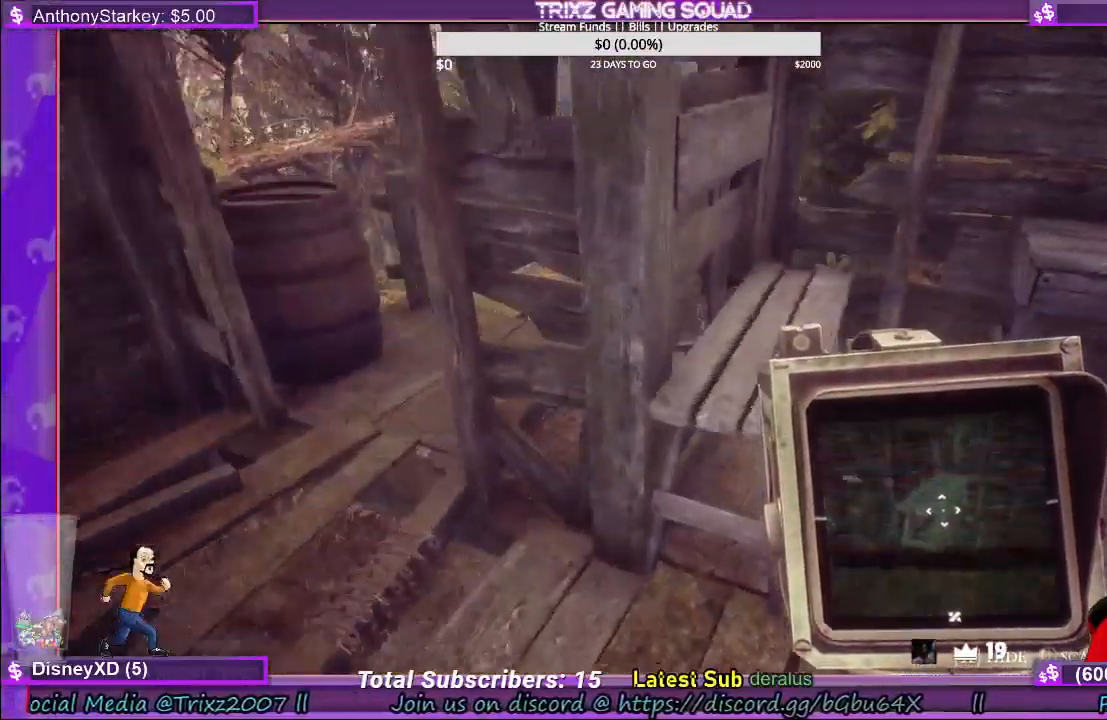
{"keys": ["a"], "mouse": [], "events": [[333, "w", "up"]]}
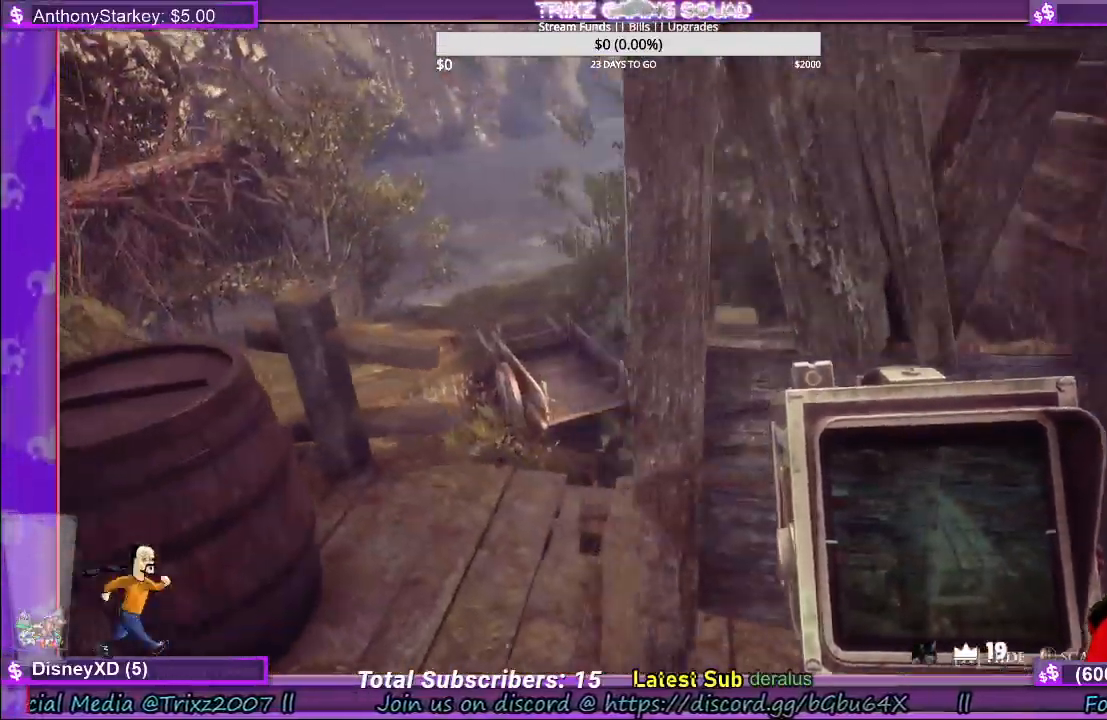
{"keys": ["w"], "mouse": [], "events": [[50, "w", "down"], [250, "a", "up"]]}
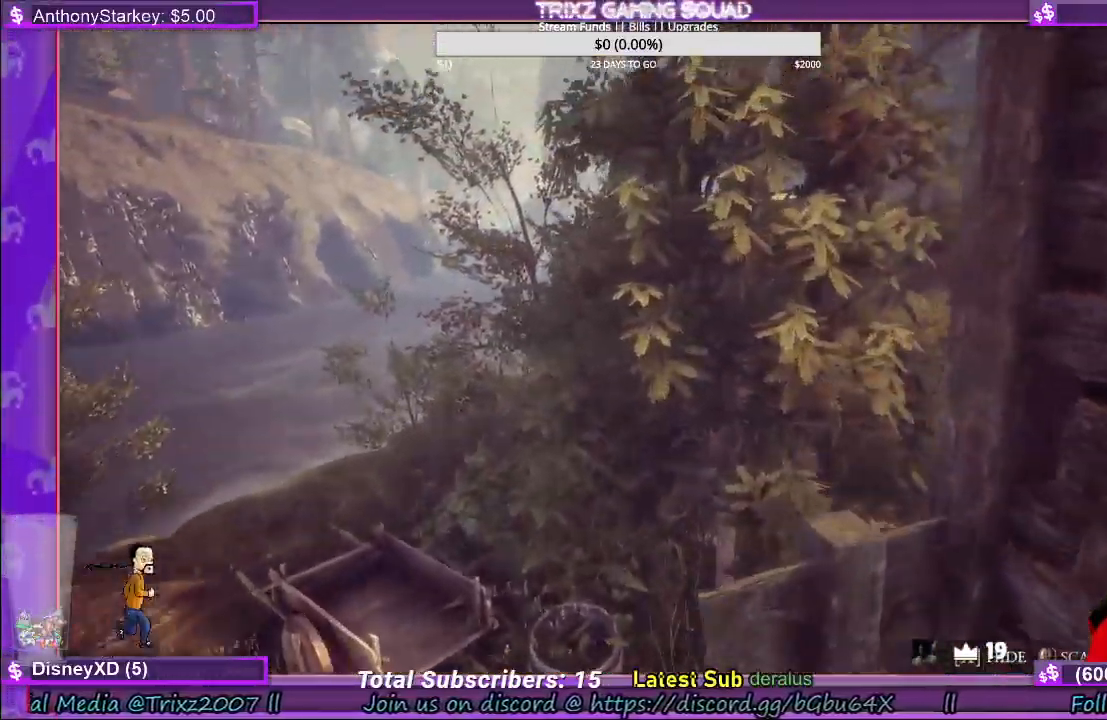
{"keys": [], "mouse": [], "events": [[150, "w", "up"]]}